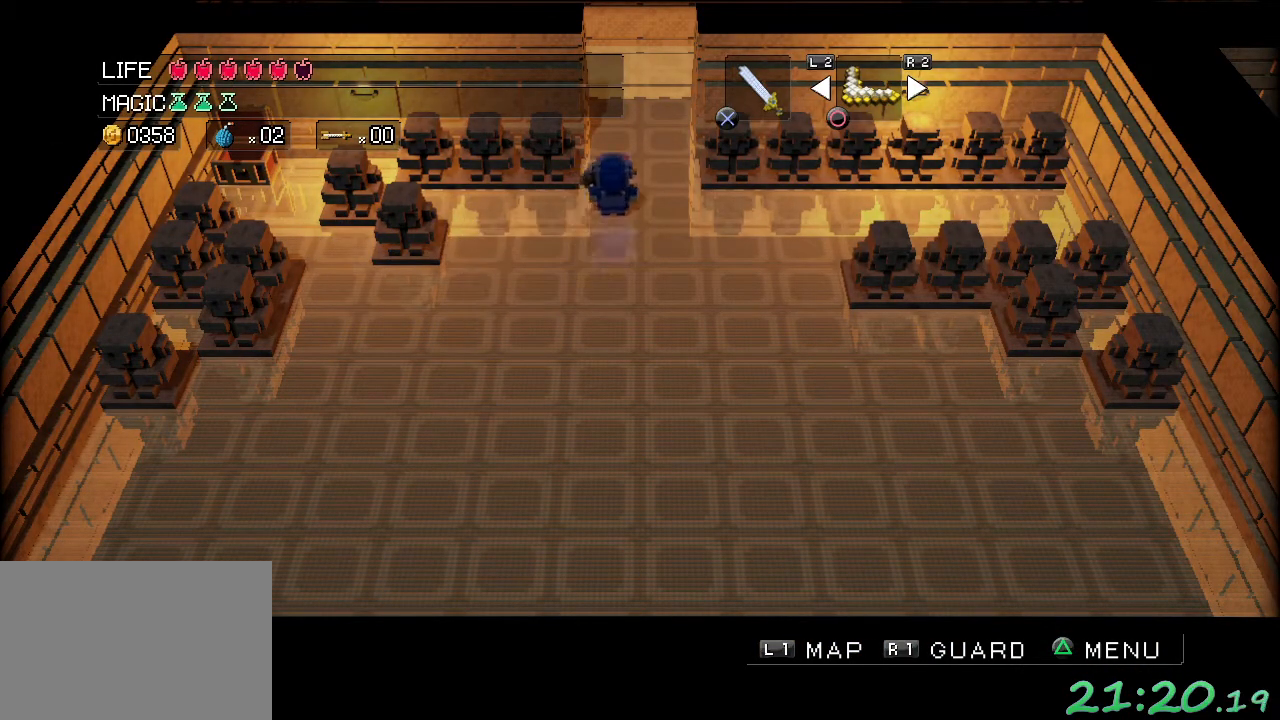
Gameplay with a controller (Xbox layout); each line is a JSON object with the inputs held at the frame after it. "events" lists button and stick changes between this image and that frame as [ms after this image, input, new state], when the widget could be followed in between. Not read: DPAD_DOWN DPAD_LEFT DPAD_RIGHT DPAD_UP L3 R3 right_stick.
{"buttons": [], "left_stick": "up", "events": [[150, "left_stick", "up"]]}
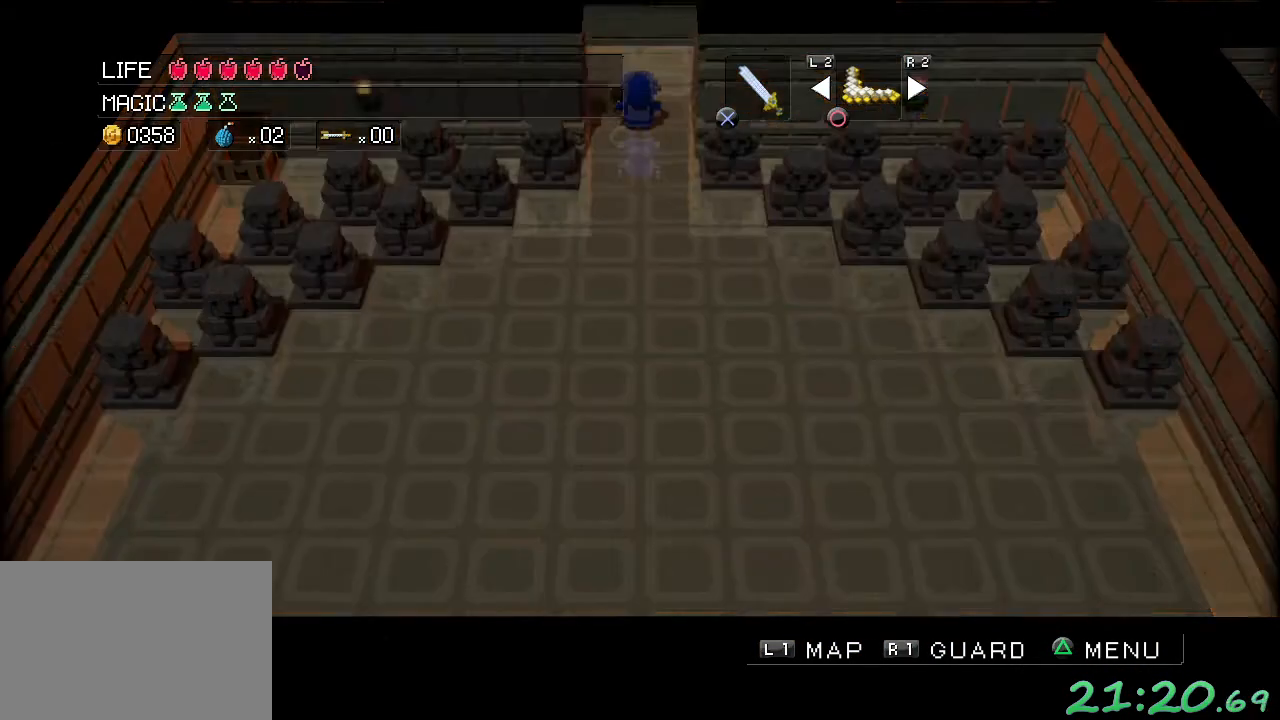
{"buttons": [], "left_stick": "up", "events": []}
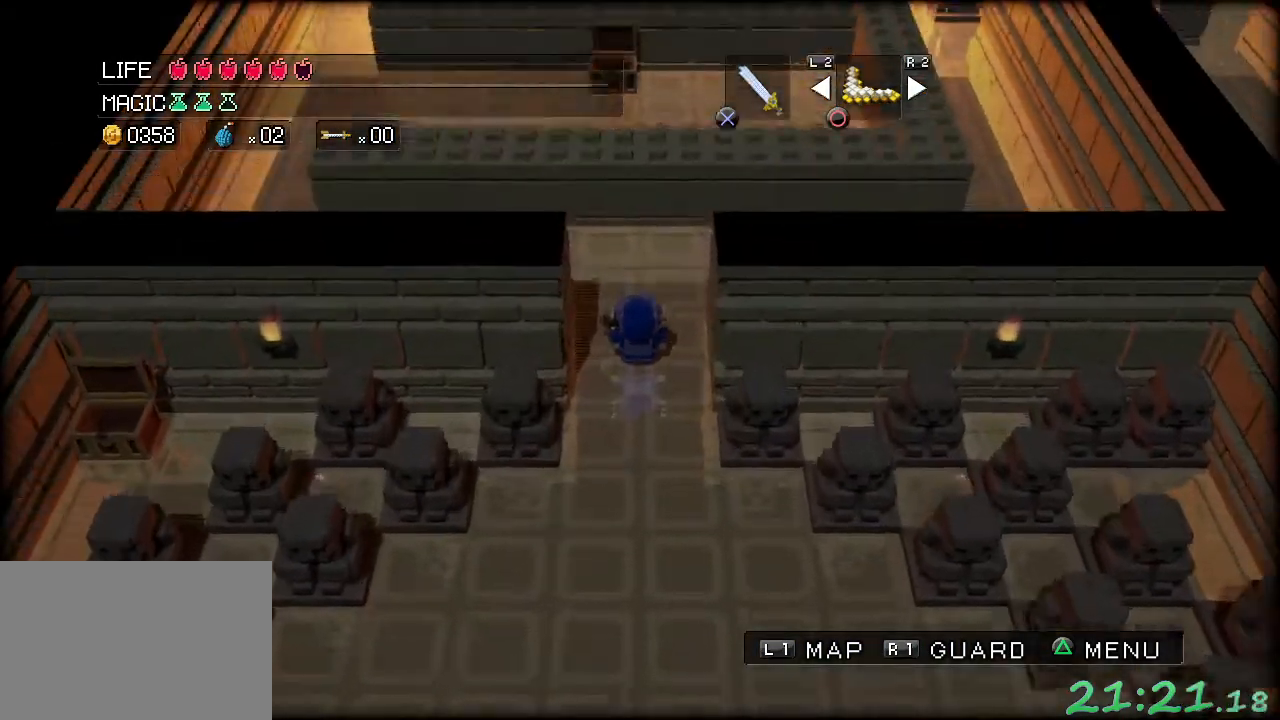
{"buttons": [], "left_stick": "up-left", "events": [[283, "left_stick", "up-left"]]}
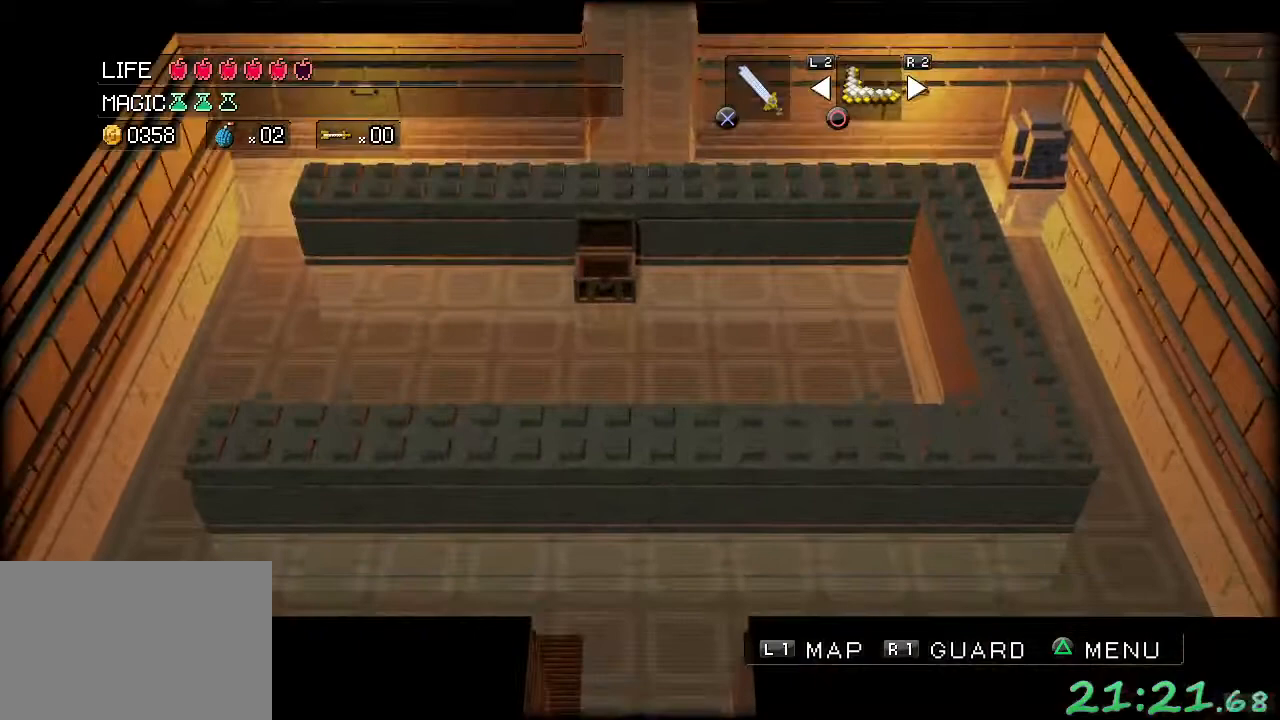
{"buttons": [], "left_stick": "up-left", "events": []}
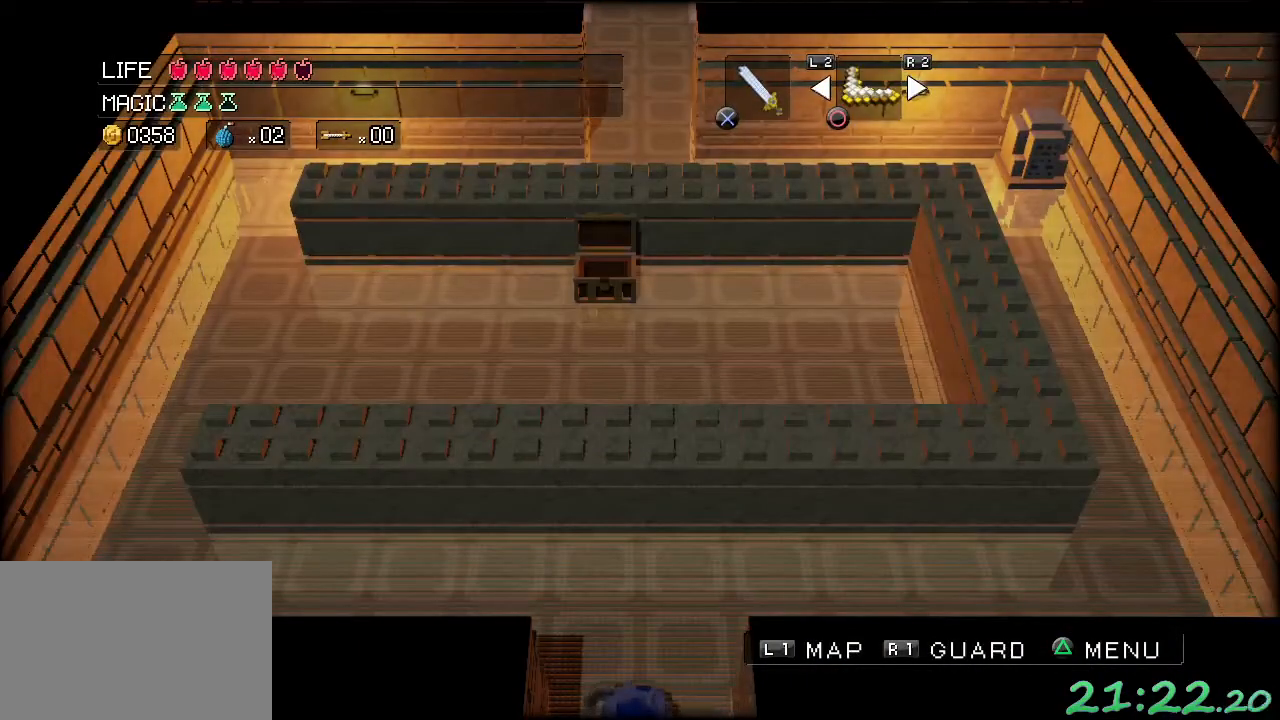
{"buttons": [], "left_stick": "up-left", "events": []}
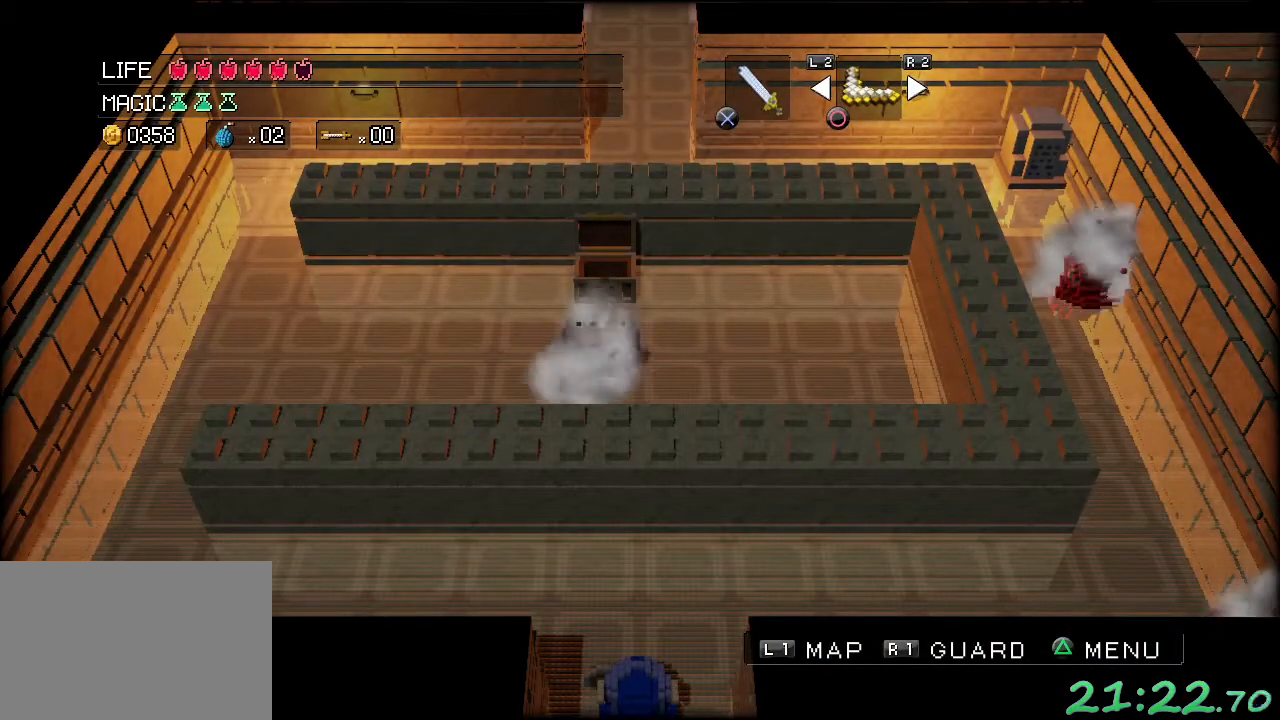
{"buttons": [], "left_stick": "up-left", "events": []}
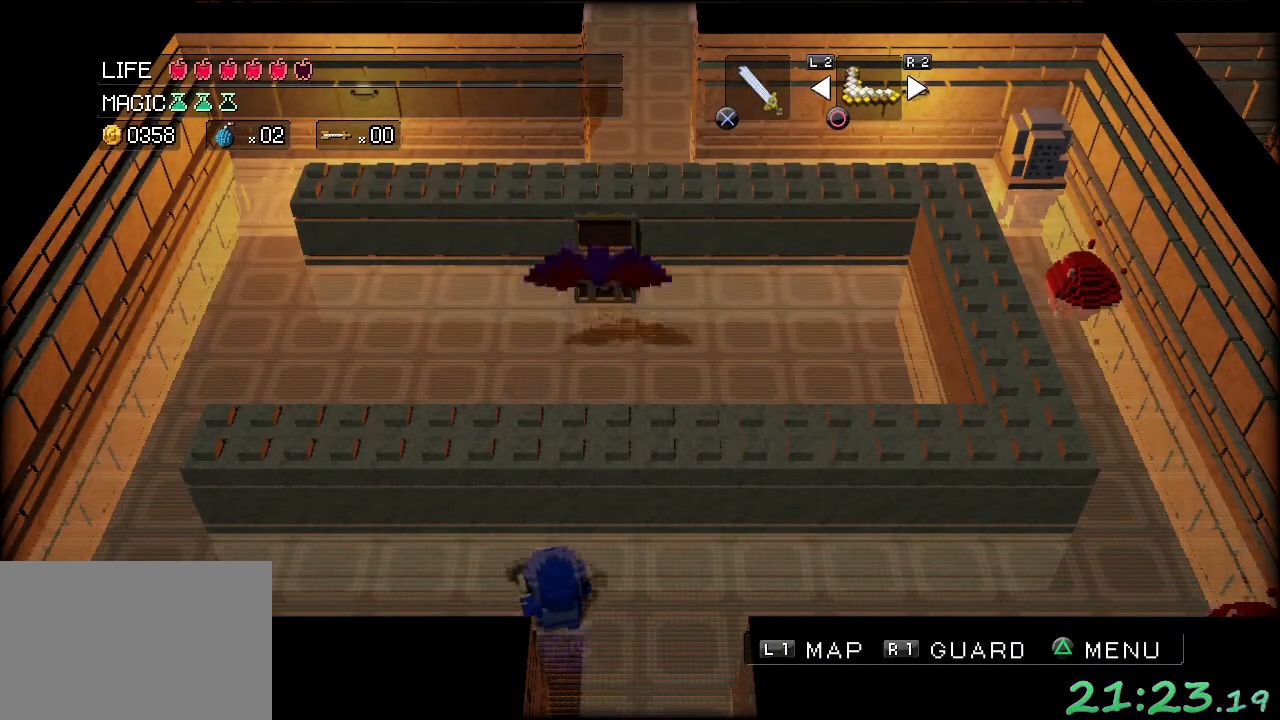
{"buttons": [], "left_stick": "up-left", "events": []}
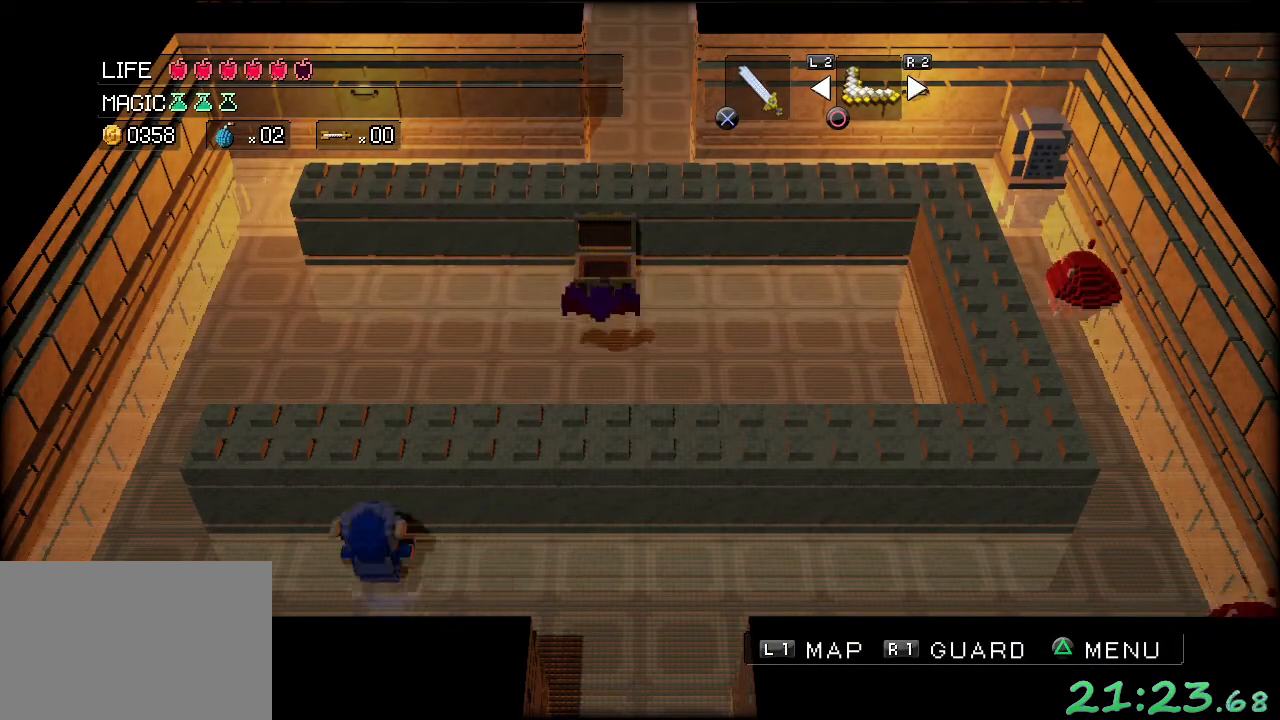
{"buttons": [], "left_stick": "up-left", "events": []}
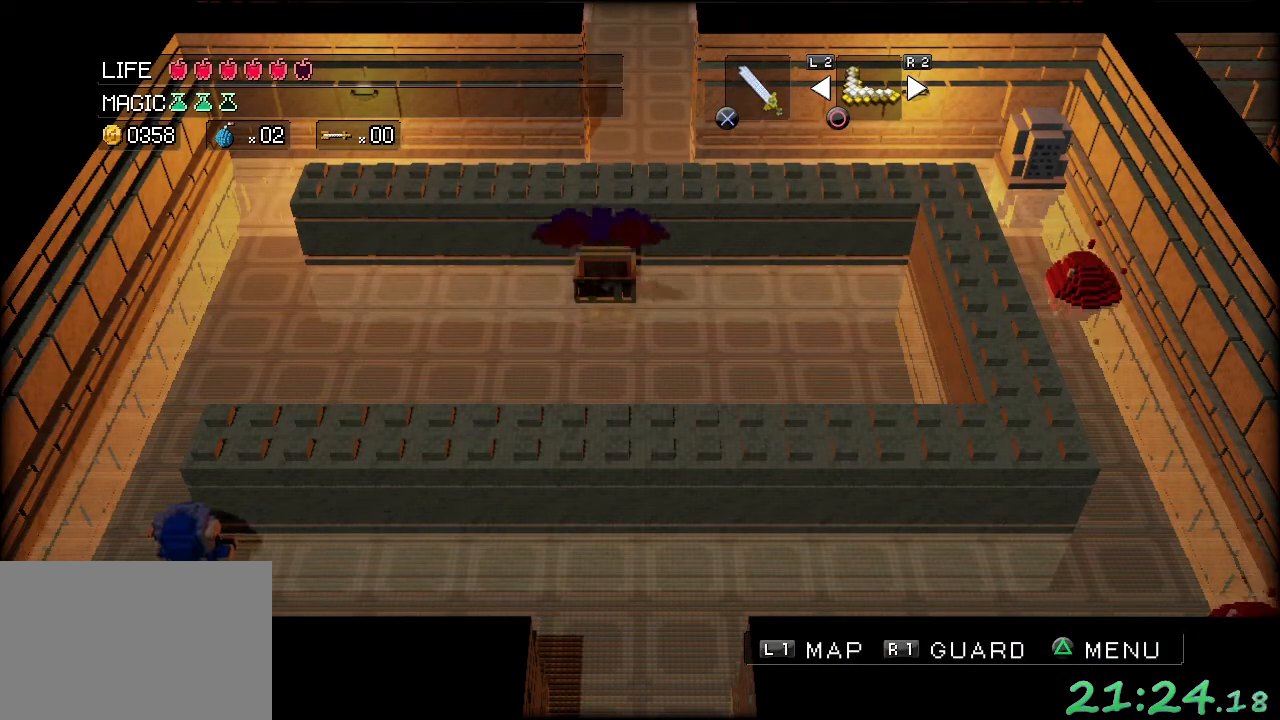
{"buttons": [], "left_stick": "up", "events": [[267, "left_stick", "up"]]}
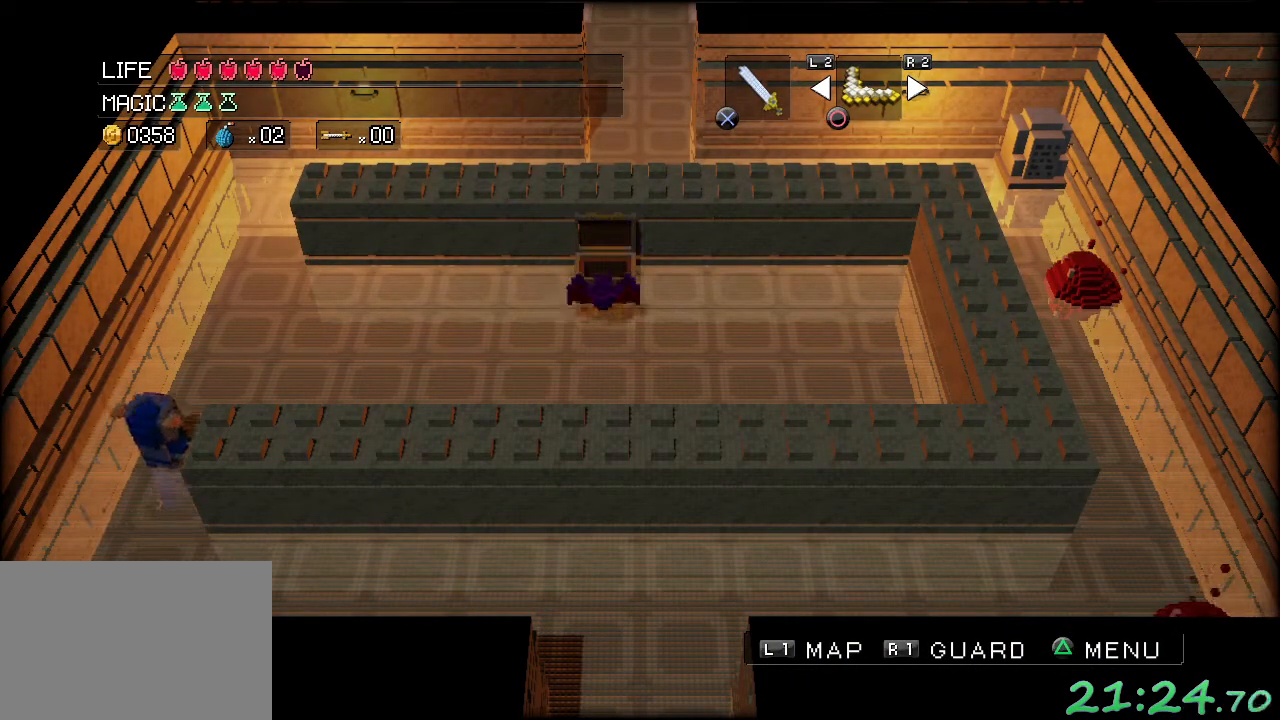
{"buttons": [], "left_stick": "up", "events": []}
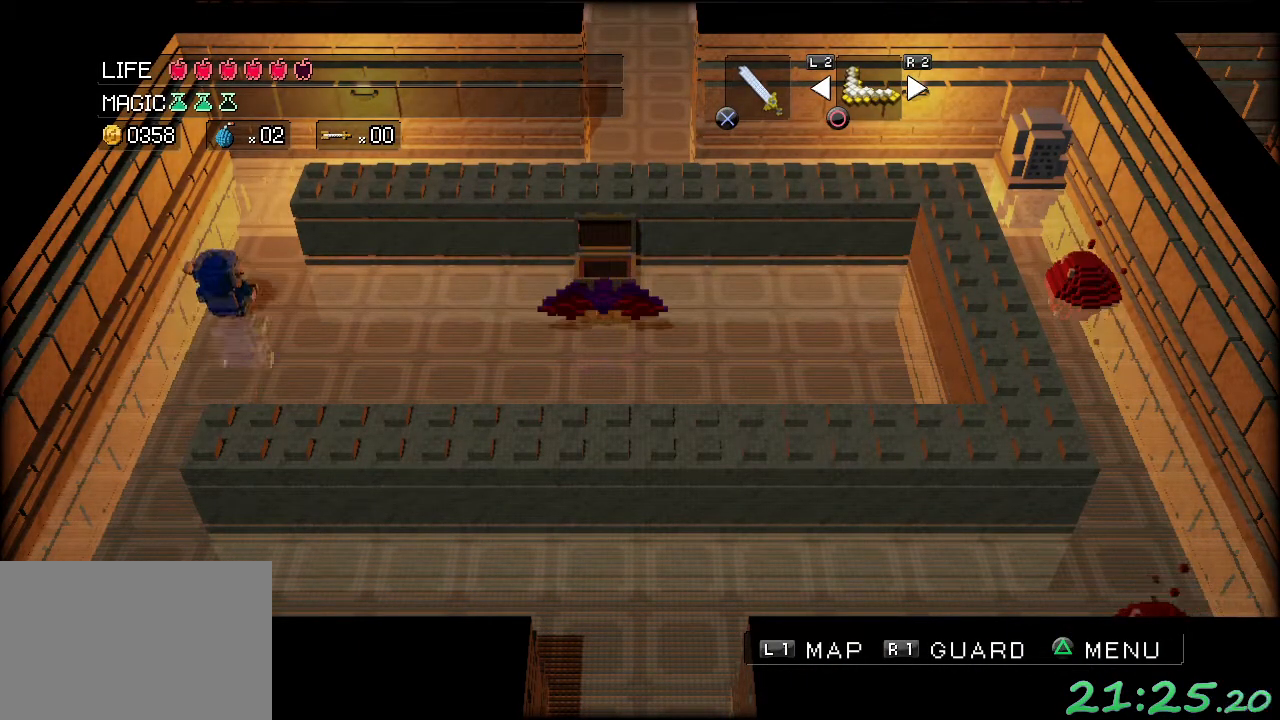
{"buttons": [], "left_stick": "up-right", "events": [[483, "left_stick", "up-right"]]}
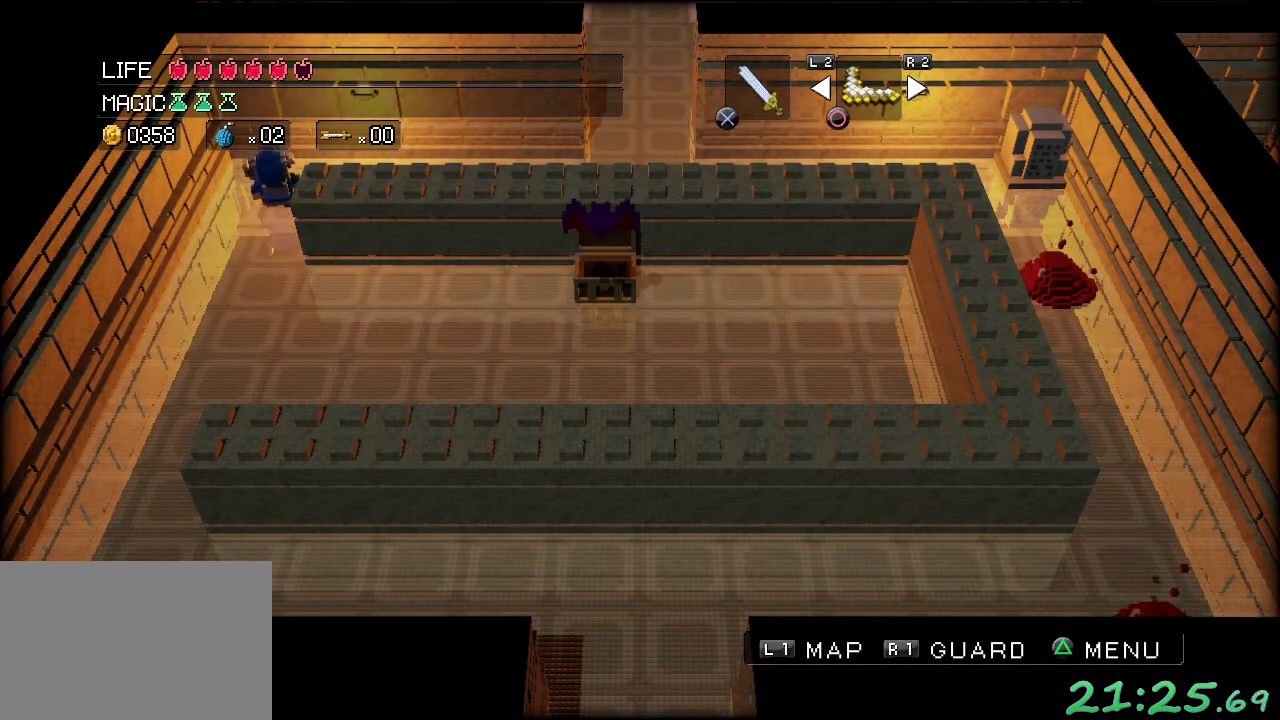
{"buttons": [], "left_stick": "right", "events": [[317, "left_stick", "right"]]}
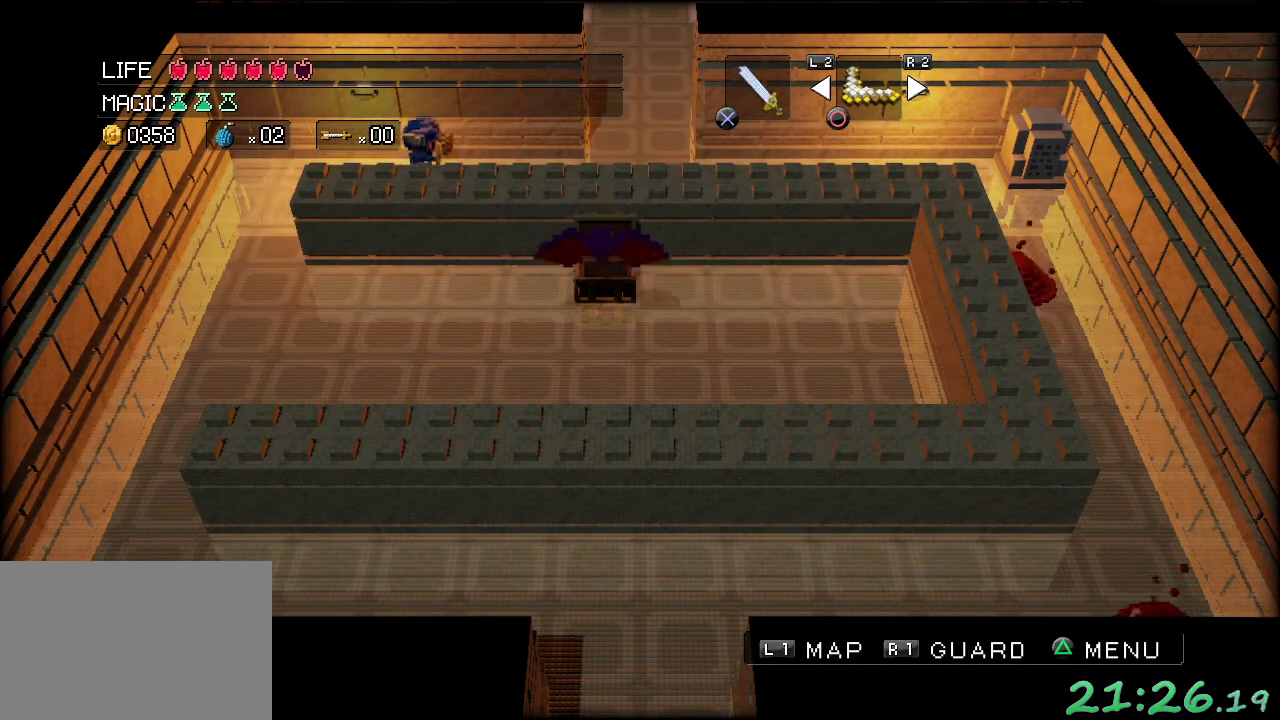
{"buttons": [], "left_stick": "up-right", "events": [[467, "left_stick", "up-right"]]}
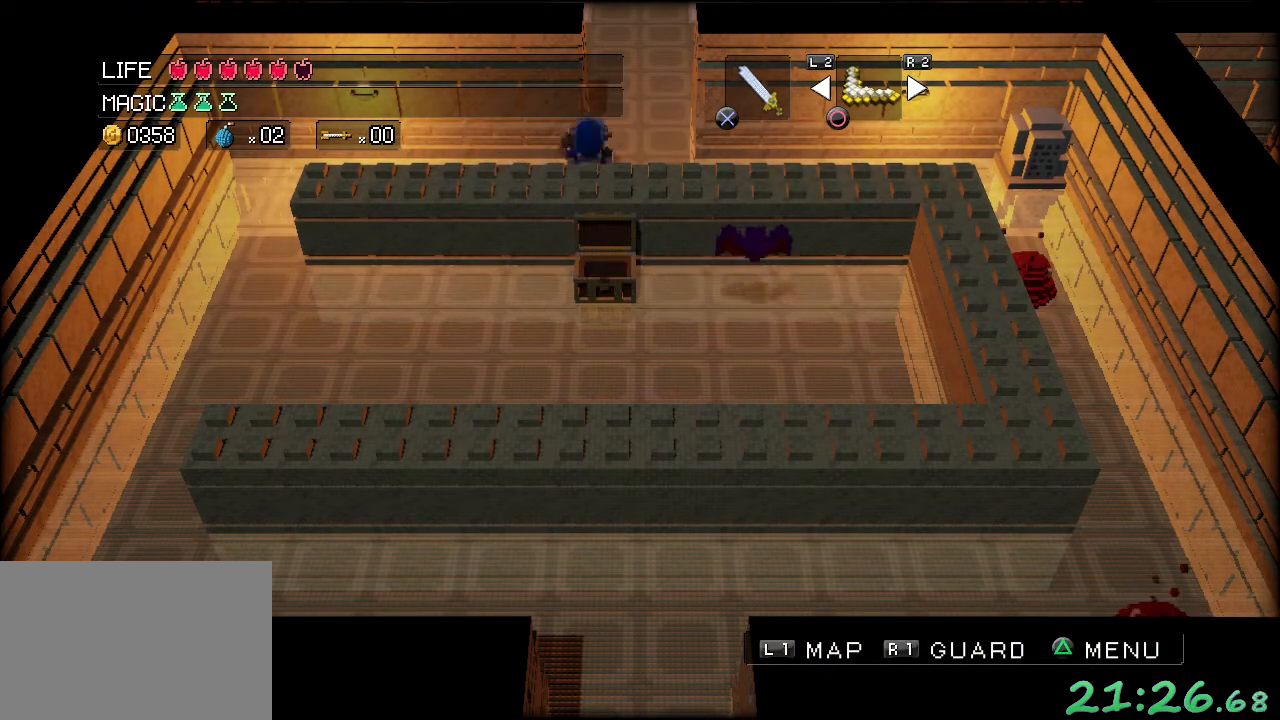
{"buttons": [], "left_stick": "up", "events": [[117, "left_stick", "up"]]}
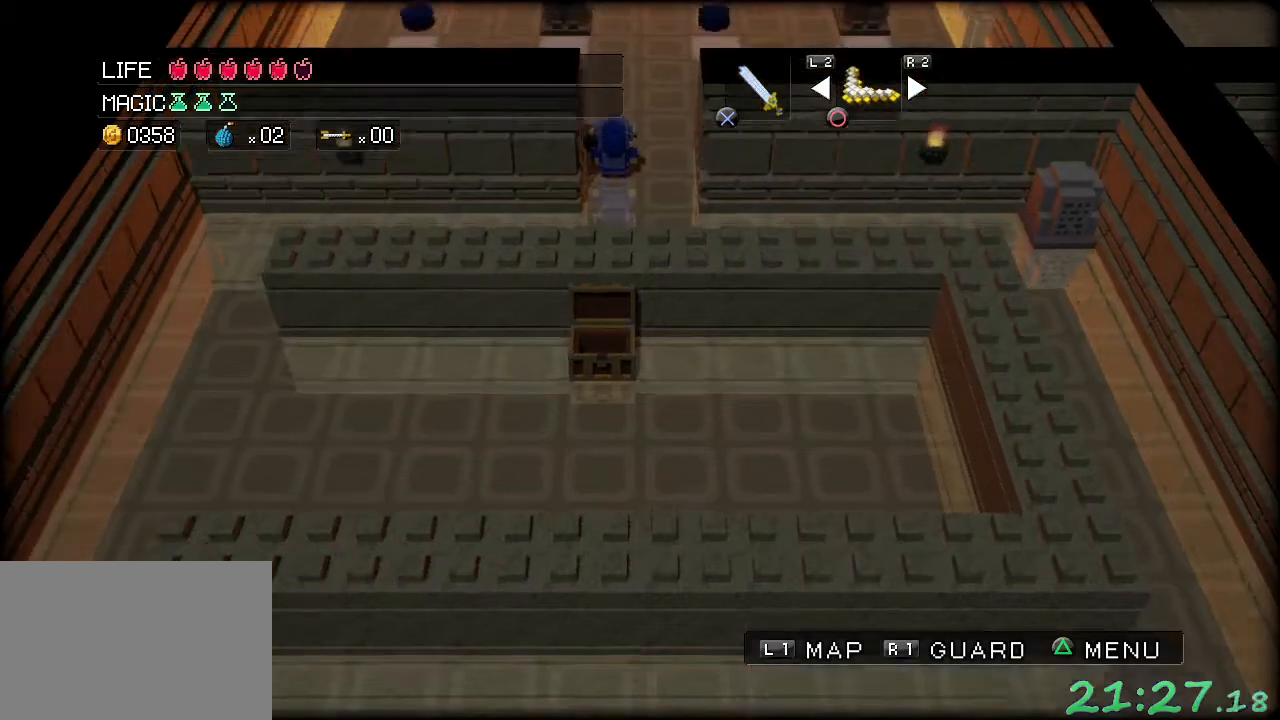
{"buttons": [], "left_stick": "up", "events": []}
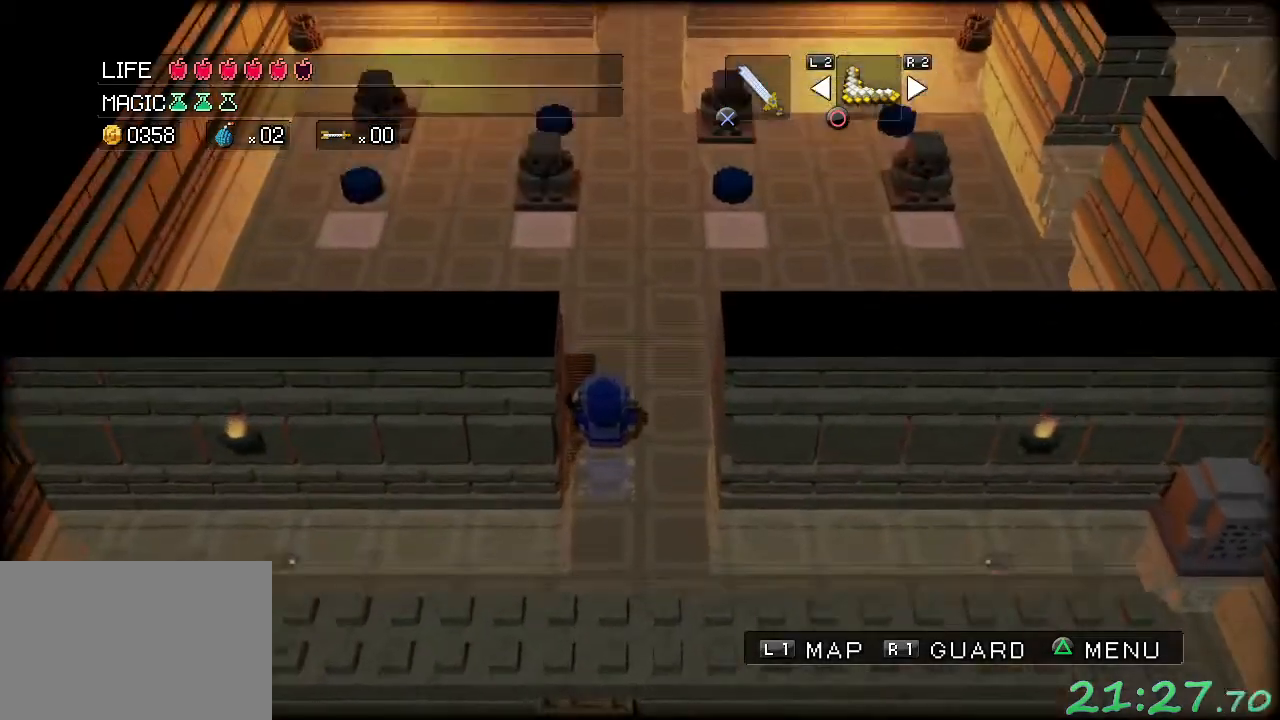
{"buttons": [], "left_stick": "up", "events": []}
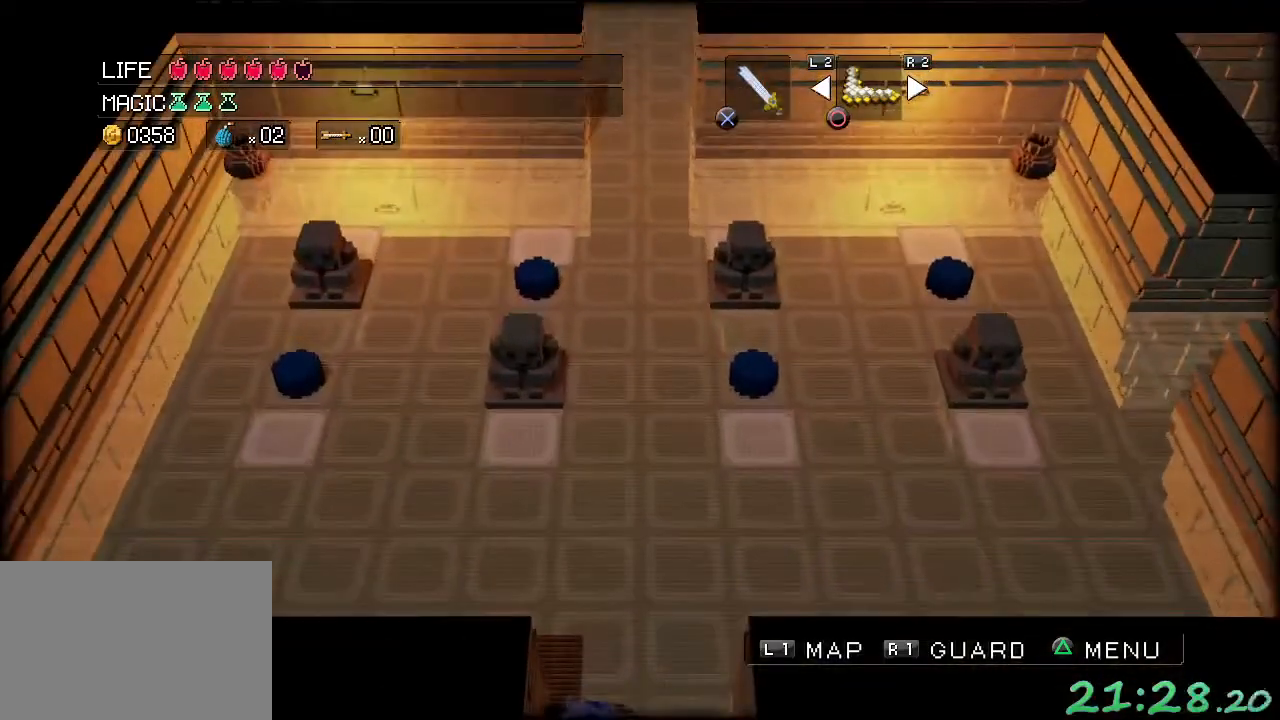
{"buttons": [], "left_stick": "up", "events": []}
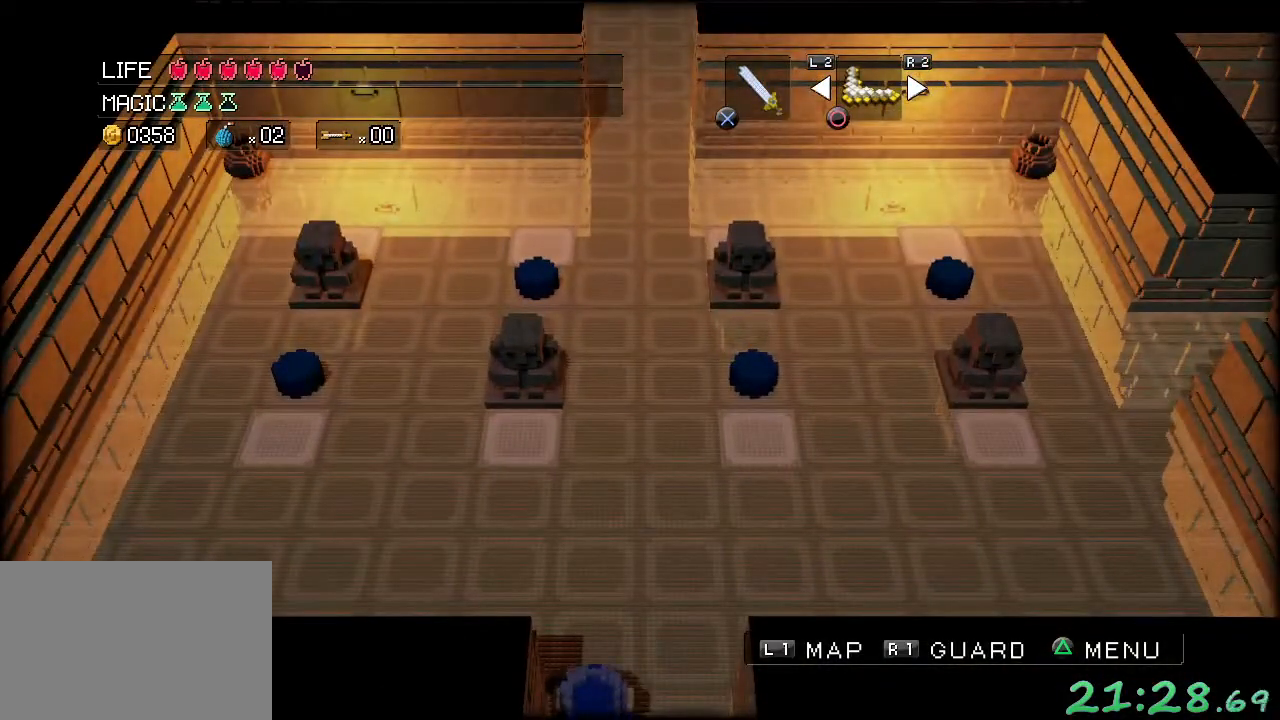
{"buttons": [], "left_stick": "up", "events": []}
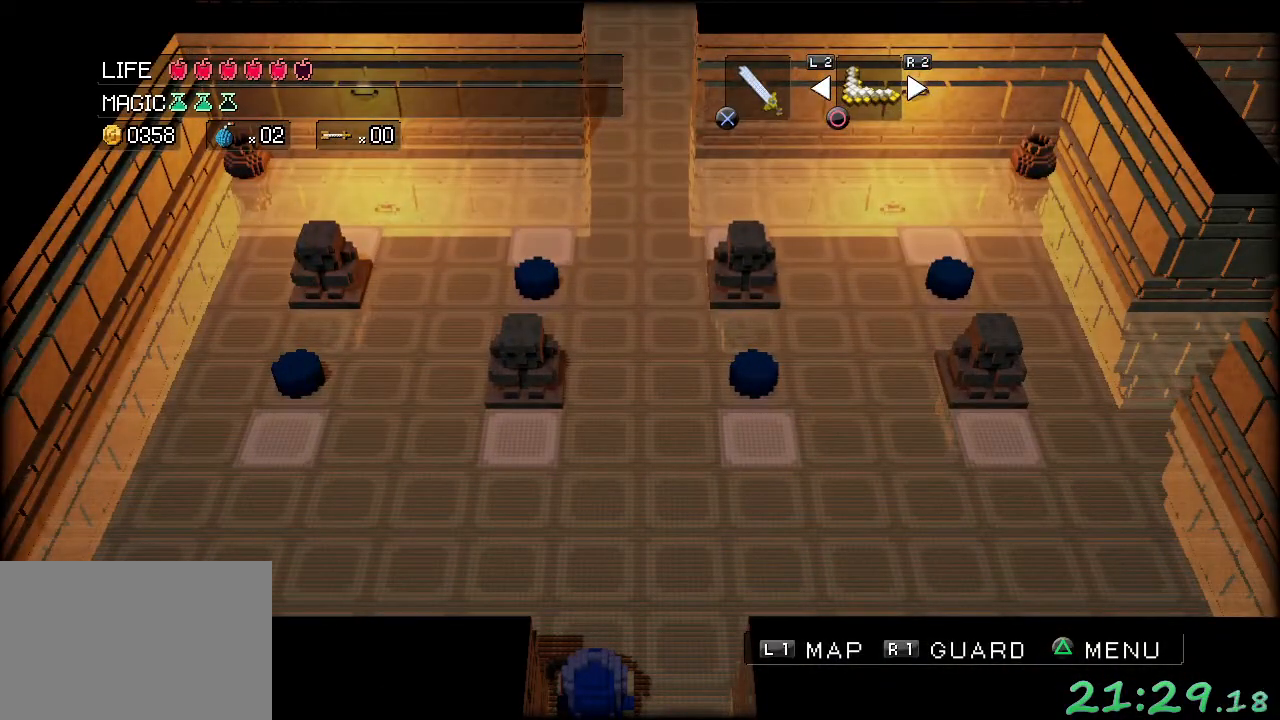
{"buttons": [], "left_stick": "up-right", "events": [[417, "left_stick", "up-right"]]}
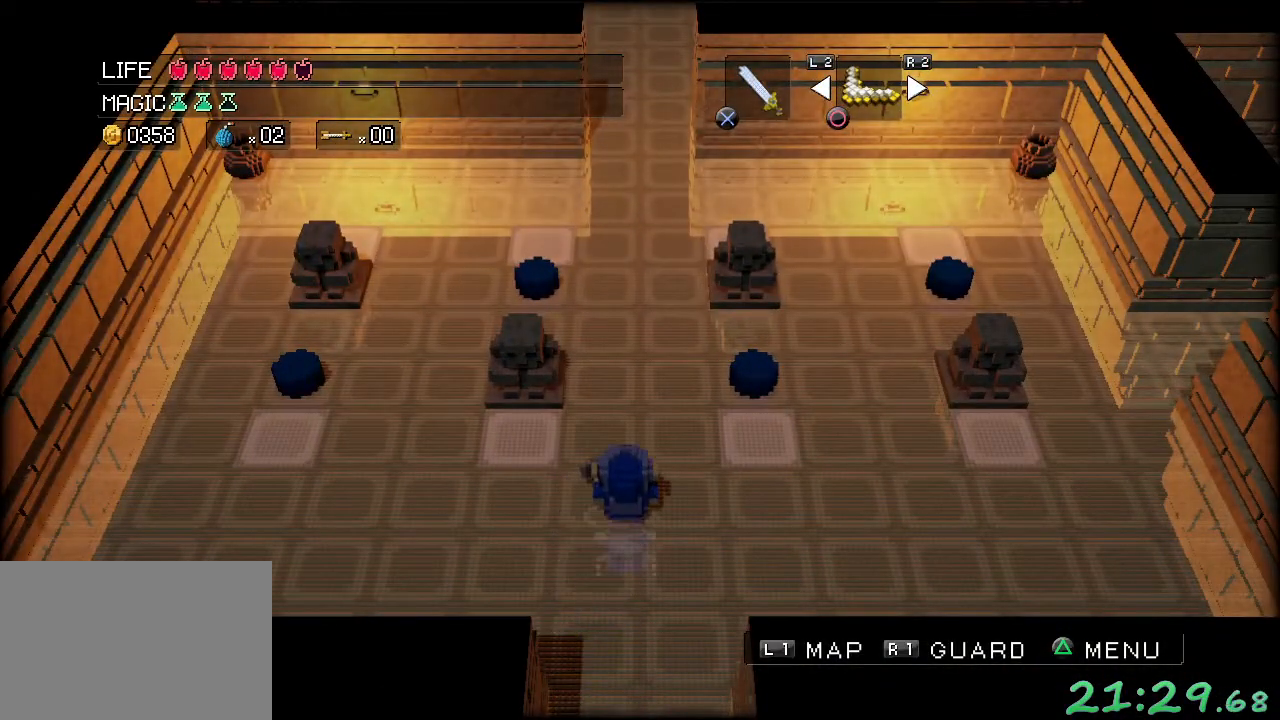
{"buttons": [], "left_stick": "up", "events": [[117, "left_stick", "up"]]}
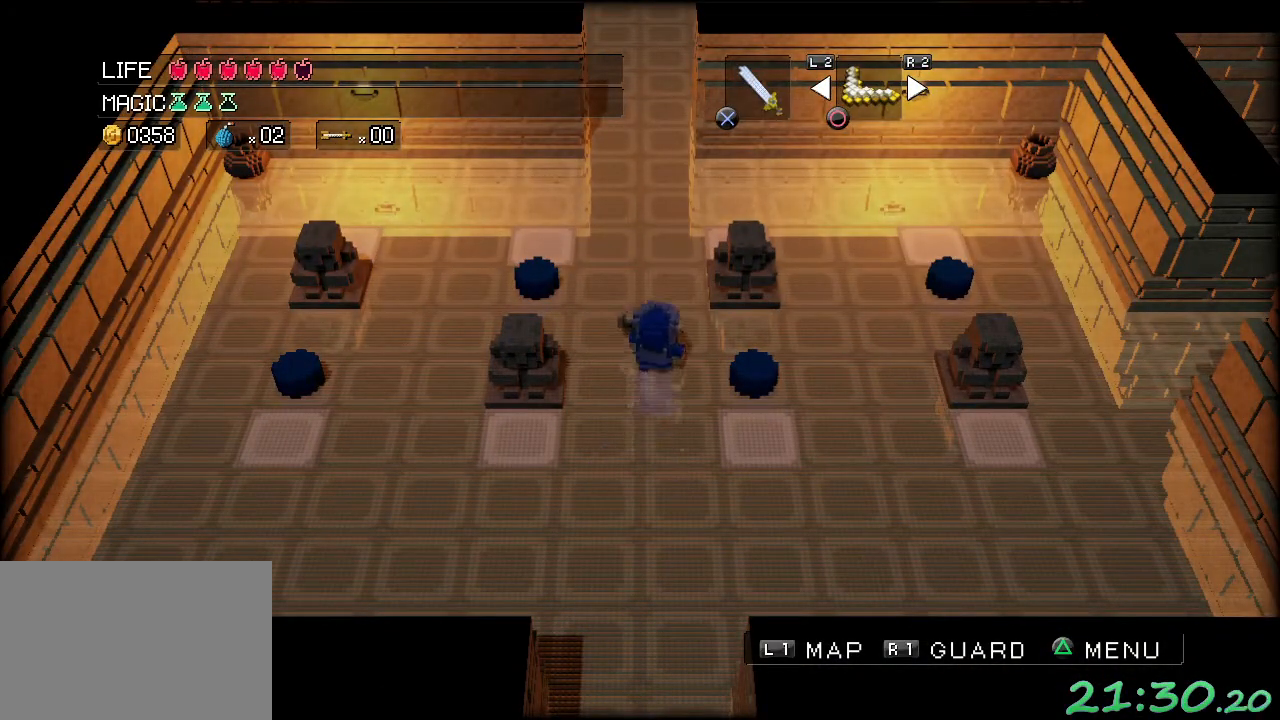
{"buttons": [], "left_stick": "up", "events": []}
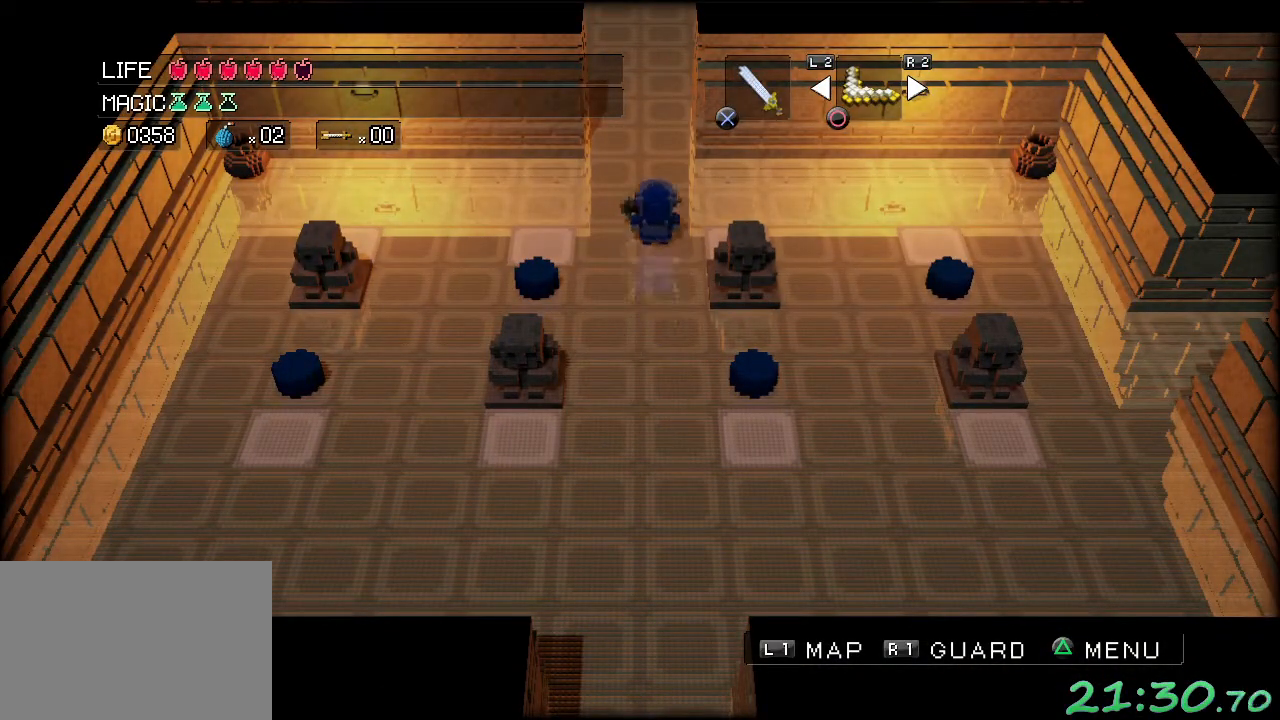
{"buttons": [], "left_stick": "up", "events": []}
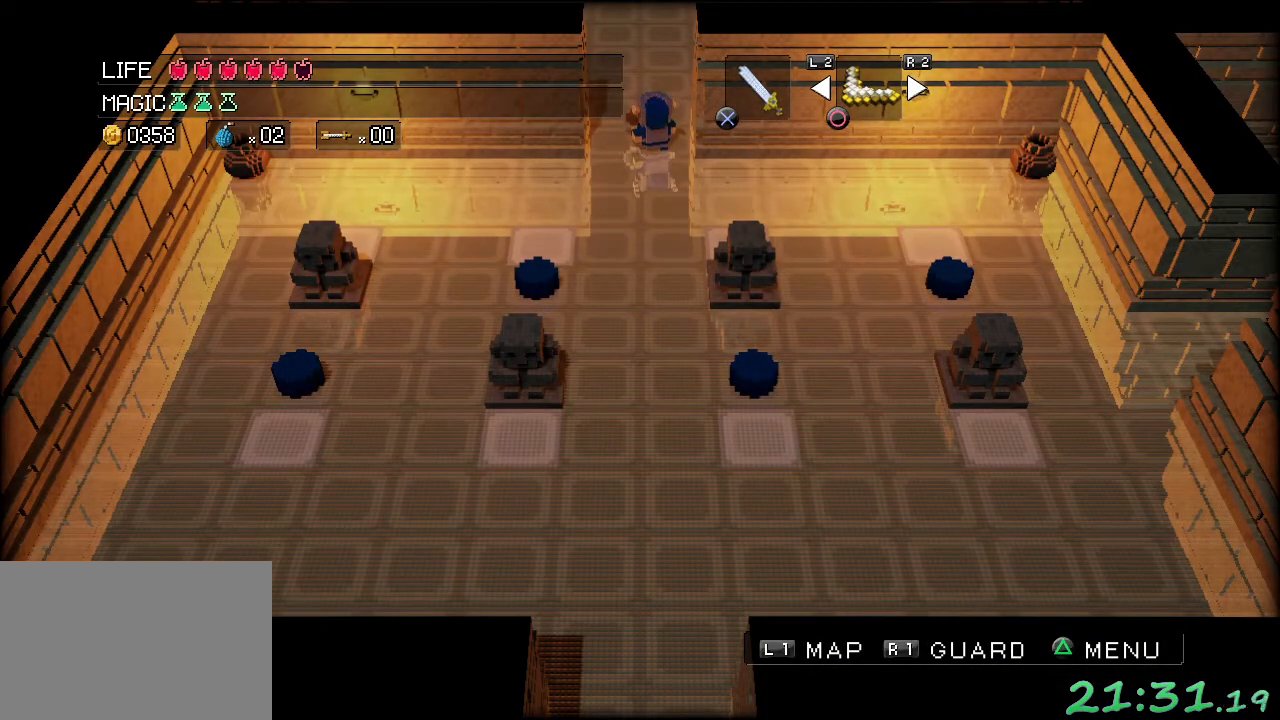
{"buttons": [], "left_stick": "up", "events": []}
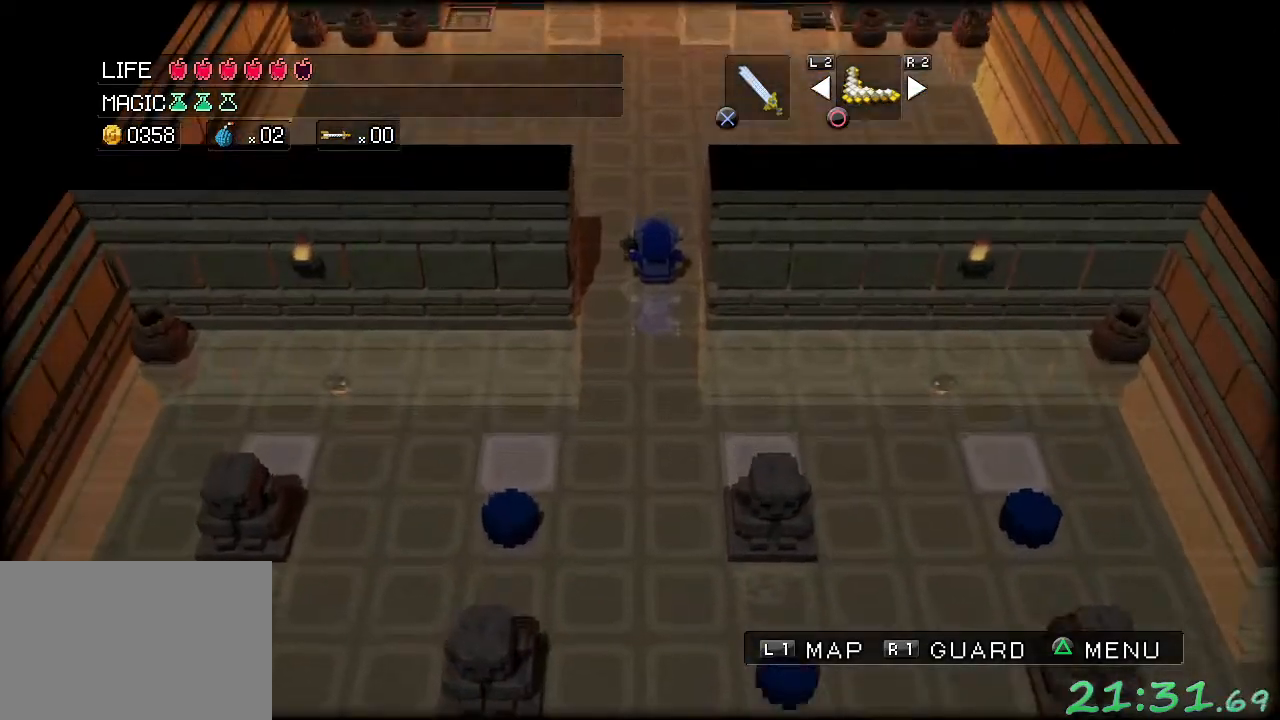
{"buttons": [], "left_stick": "up", "events": []}
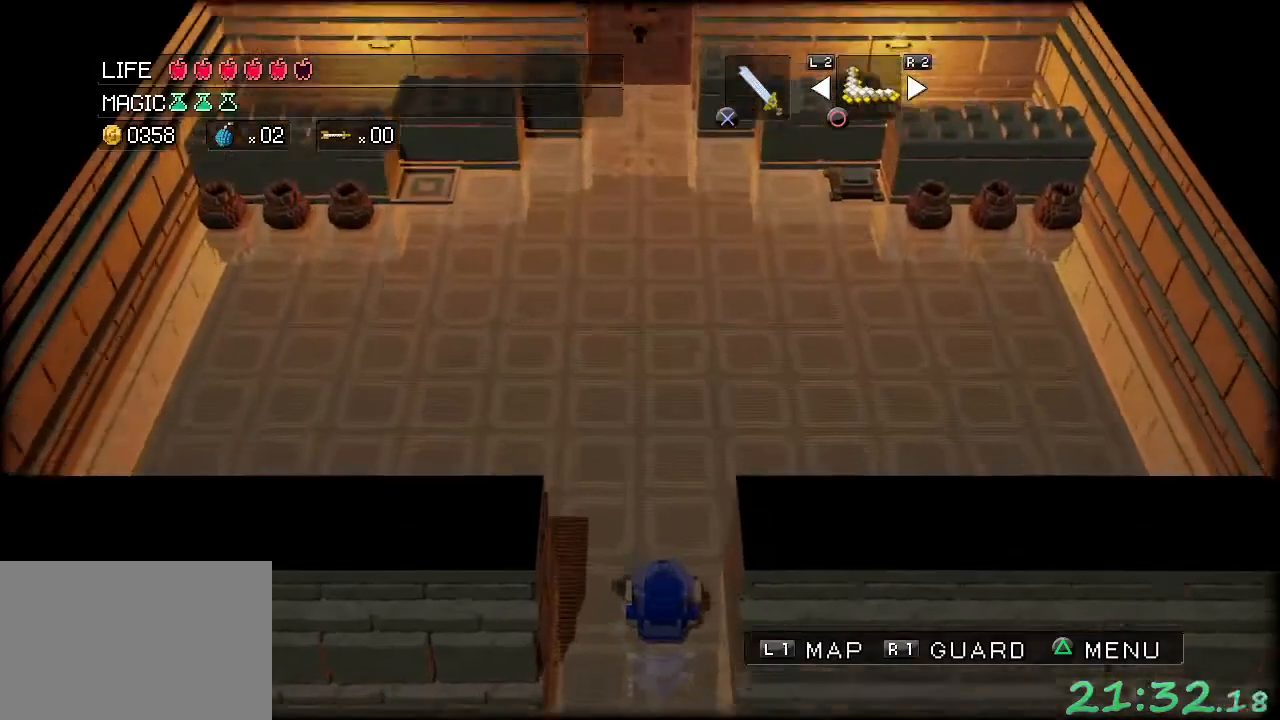
{"buttons": [], "left_stick": "up", "events": []}
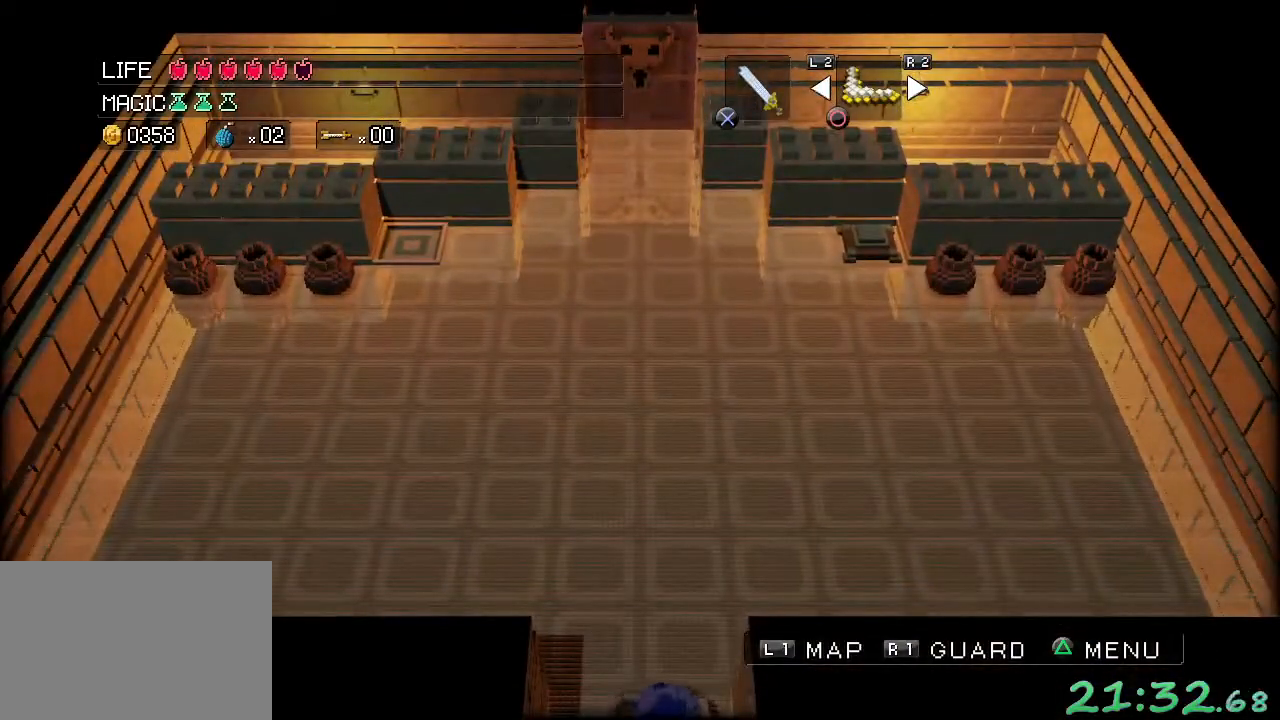
{"buttons": [], "left_stick": "up", "events": []}
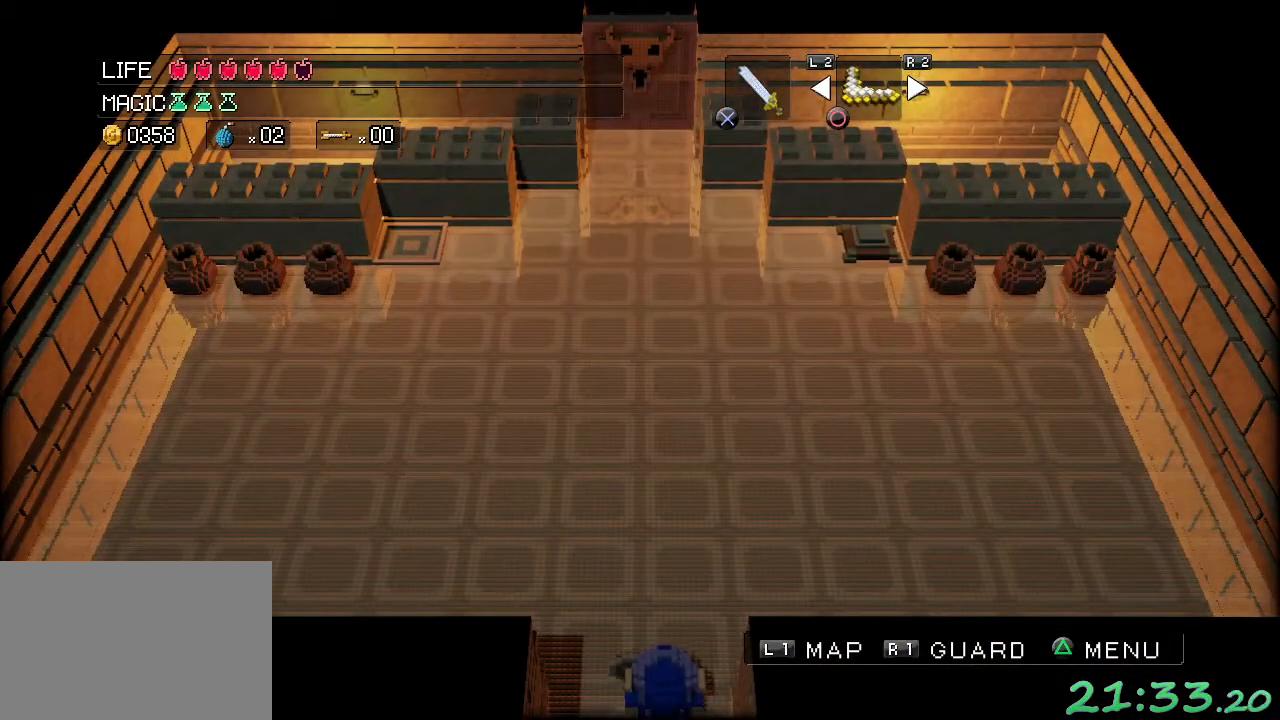
{"buttons": [], "left_stick": "up", "events": []}
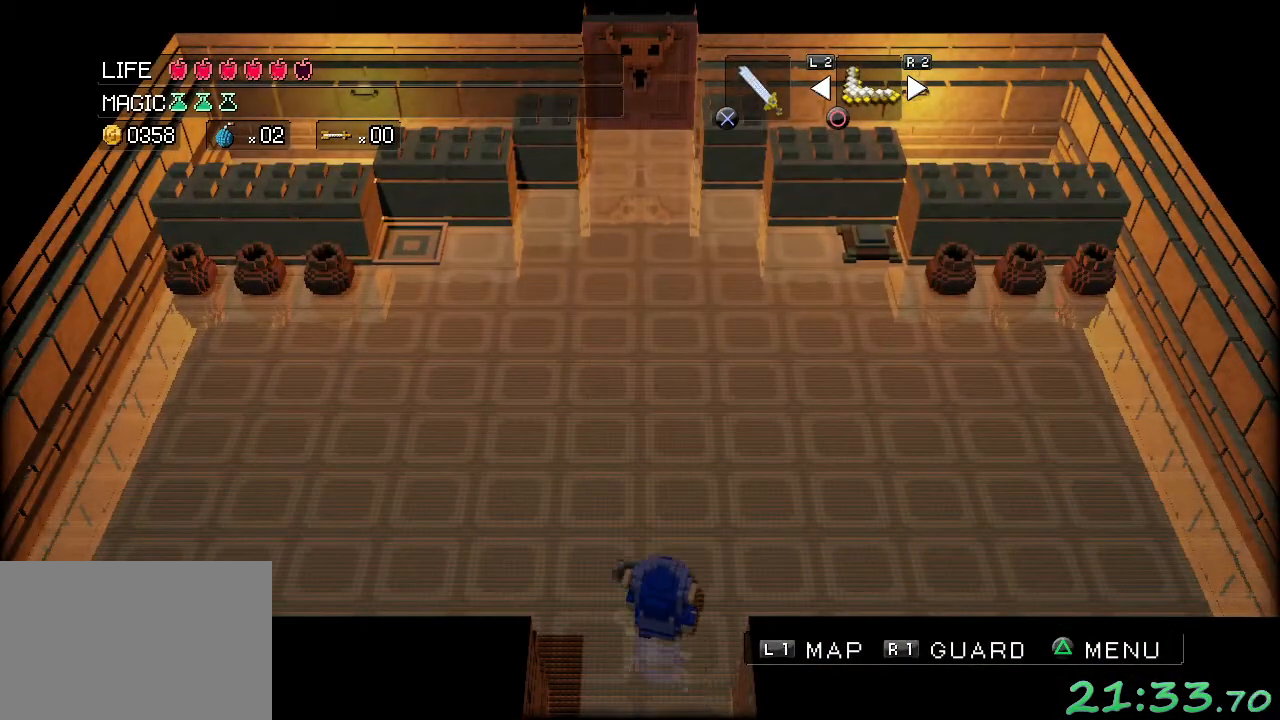
{"buttons": [], "left_stick": "up-right", "events": [[383, "left_stick", "up-right"]]}
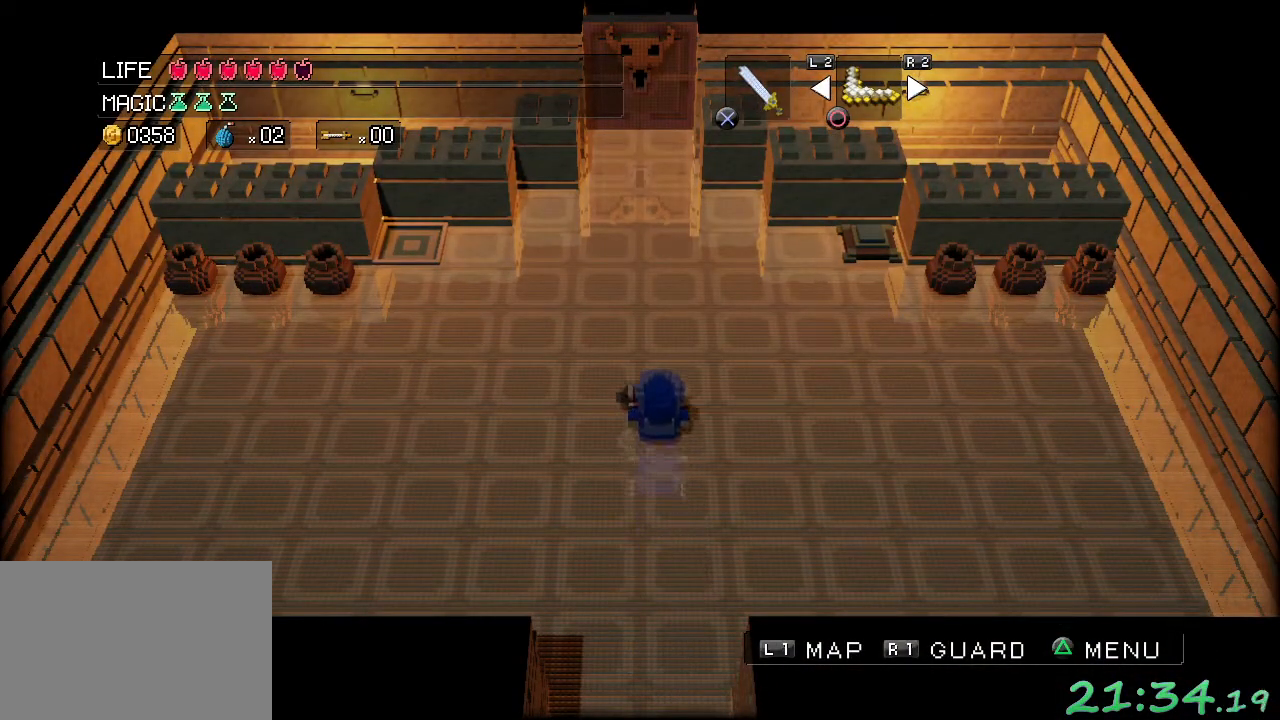
{"buttons": [], "left_stick": "up-right", "events": []}
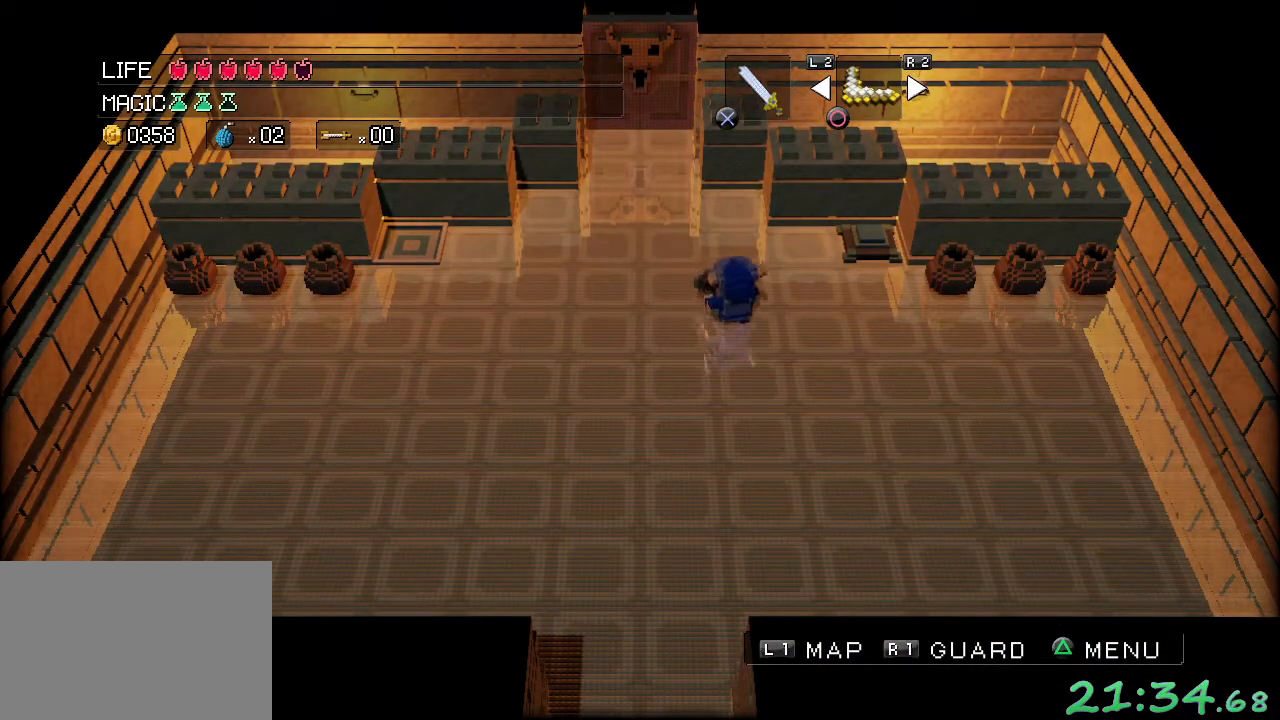
{"buttons": [], "left_stick": "up-right", "events": []}